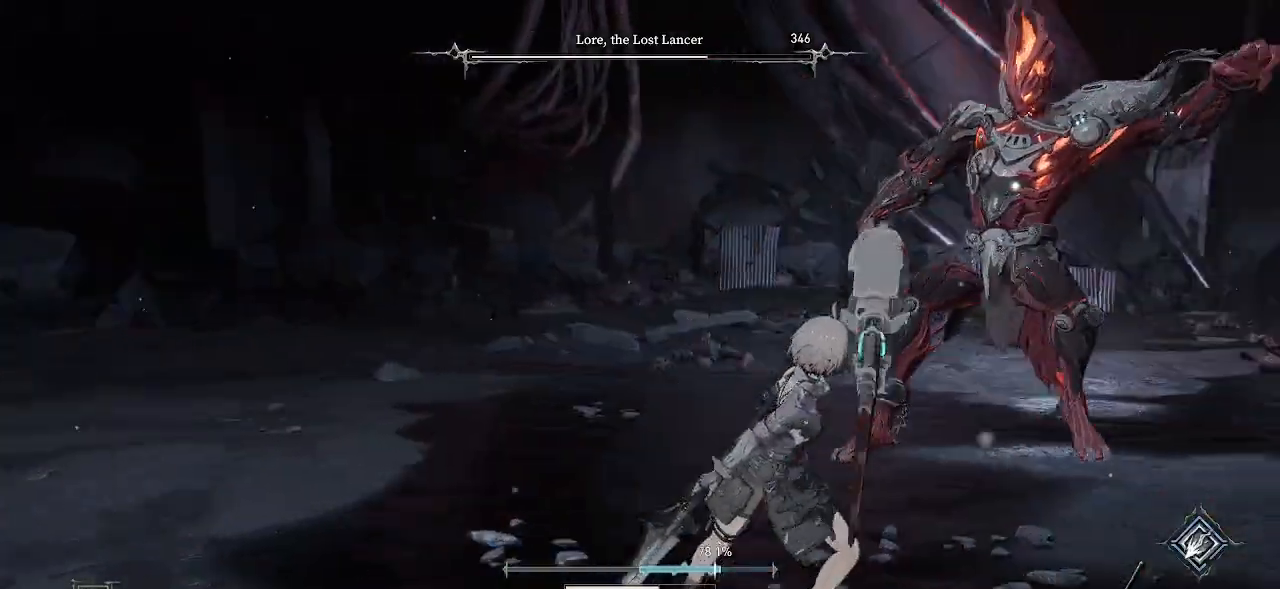
Gameplay with a controller (PlayStation layout); each line is a JSON object with the inputs held at the frame after it. "events" lists button and stick changes between this image and that frame as [ms after this image, input, new state], when the widget could be followed in between. Not read: HOME L3.
{"buttons": [], "left_stick": "up-right", "right_stick": "center", "events": [[333, "left_stick", "right"], [500, "left_stick", "up-right"]]}
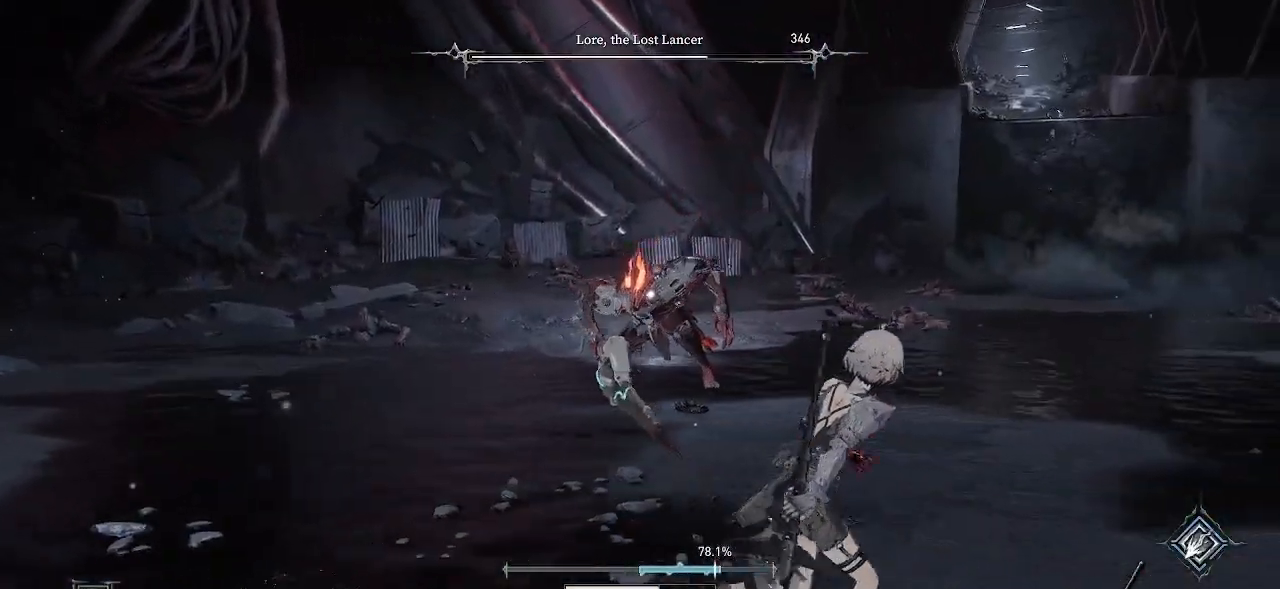
{"buttons": [], "left_stick": "up-right", "right_stick": "center", "events": []}
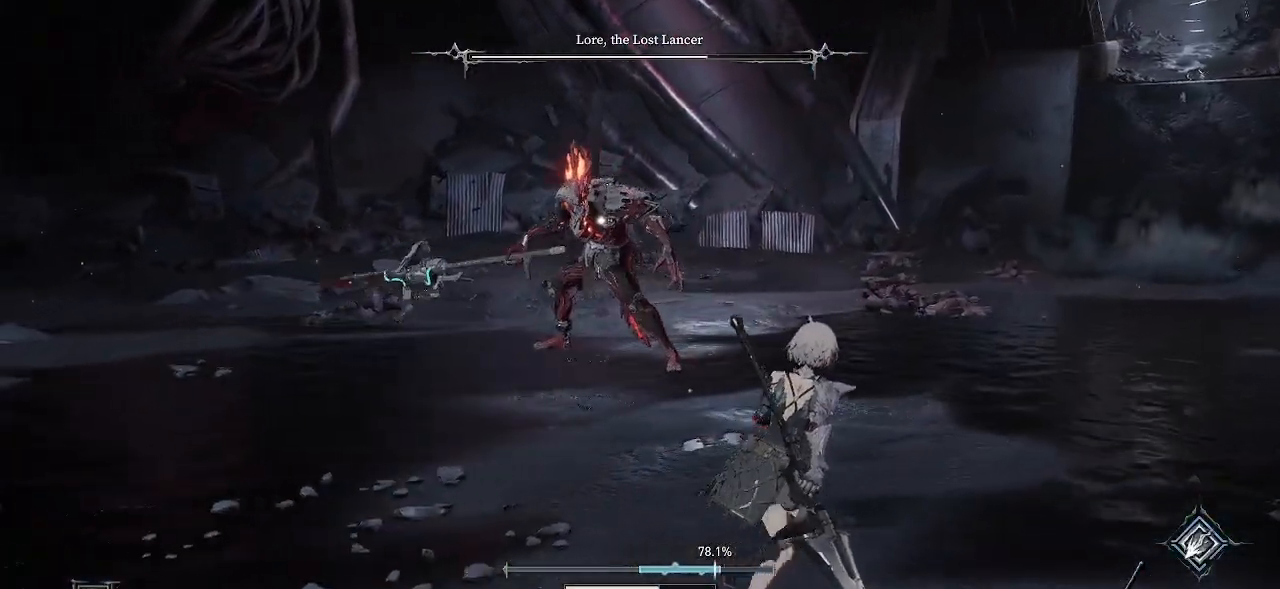
{"buttons": [], "left_stick": "up-right", "right_stick": "center", "events": []}
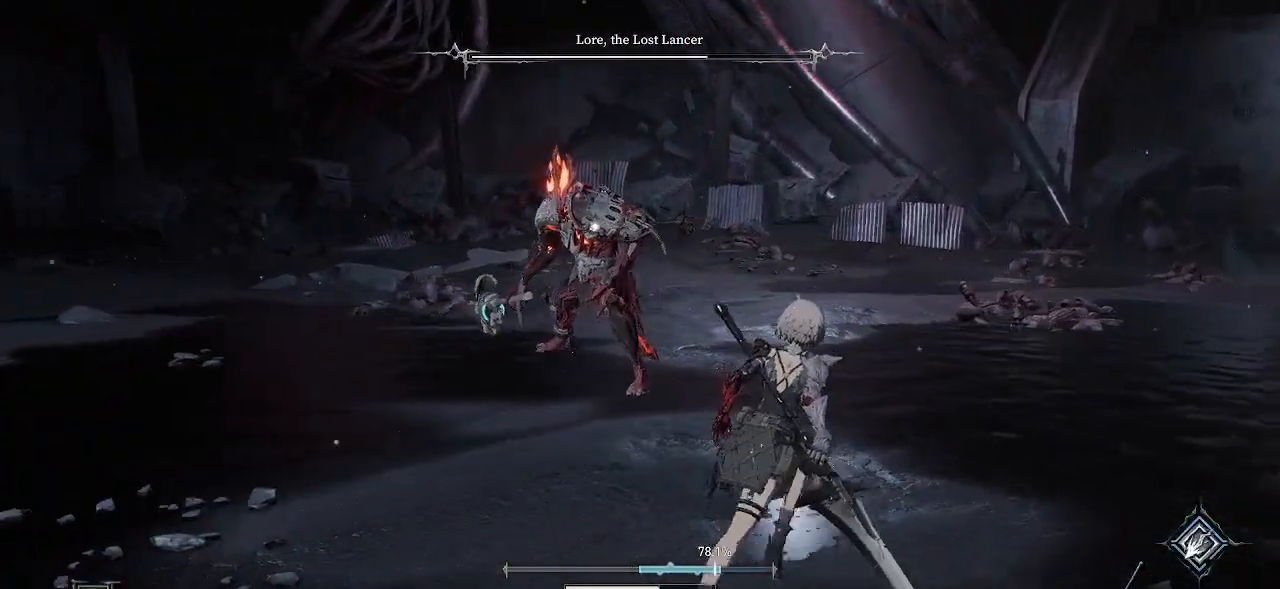
{"buttons": [], "left_stick": "up-right", "right_stick": "center", "events": []}
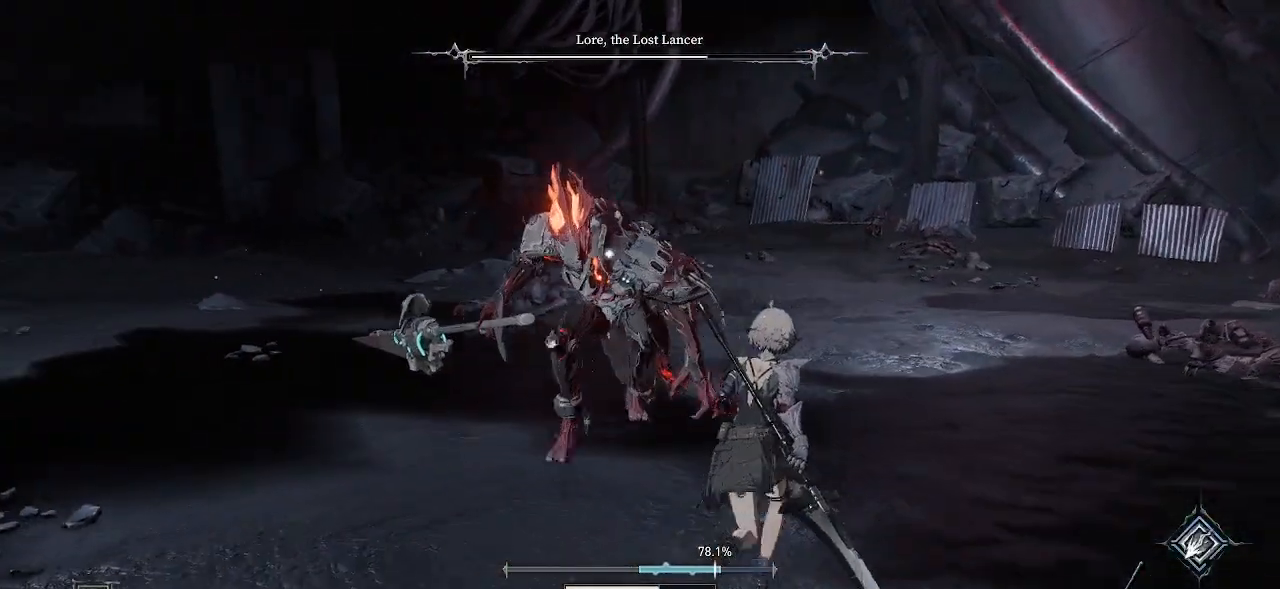
{"buttons": ["CIRCLE"], "left_stick": "up-right", "right_stick": "center", "events": [[400, "CIRCLE", "down"]]}
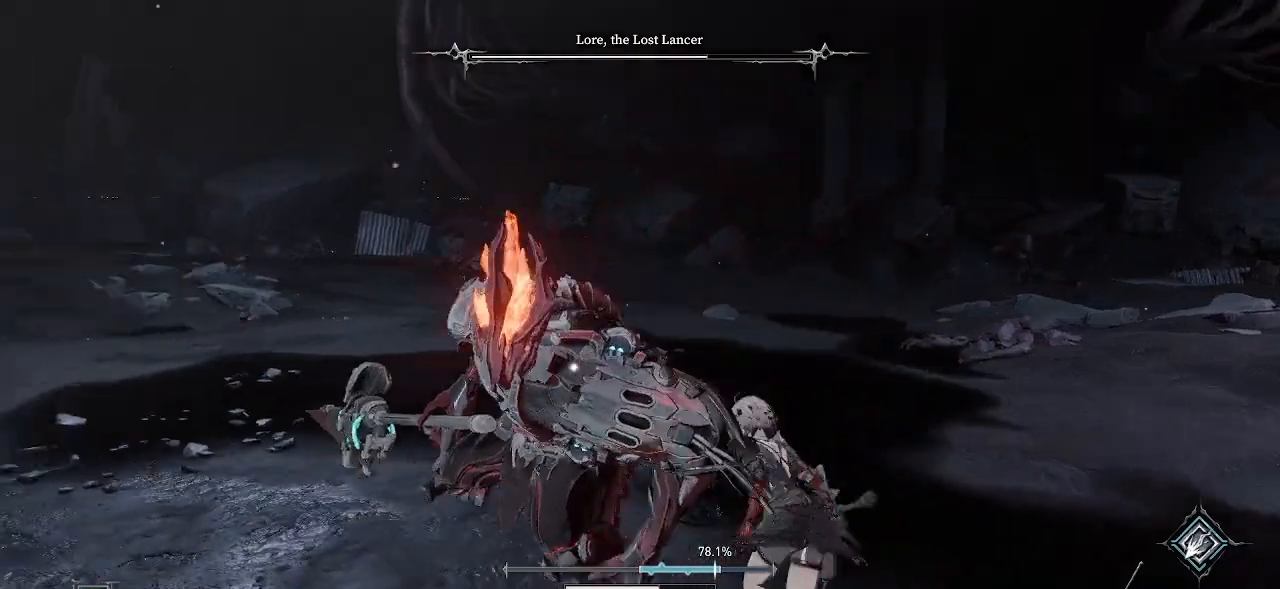
{"buttons": [], "left_stick": "down-right", "right_stick": "center", "events": [[100, "CIRCLE", "up"], [333, "left_stick", "right"], [433, "DPAD_UP", "down"], [467, "DPAD_UP", "up"], [500, "left_stick", "down-right"]]}
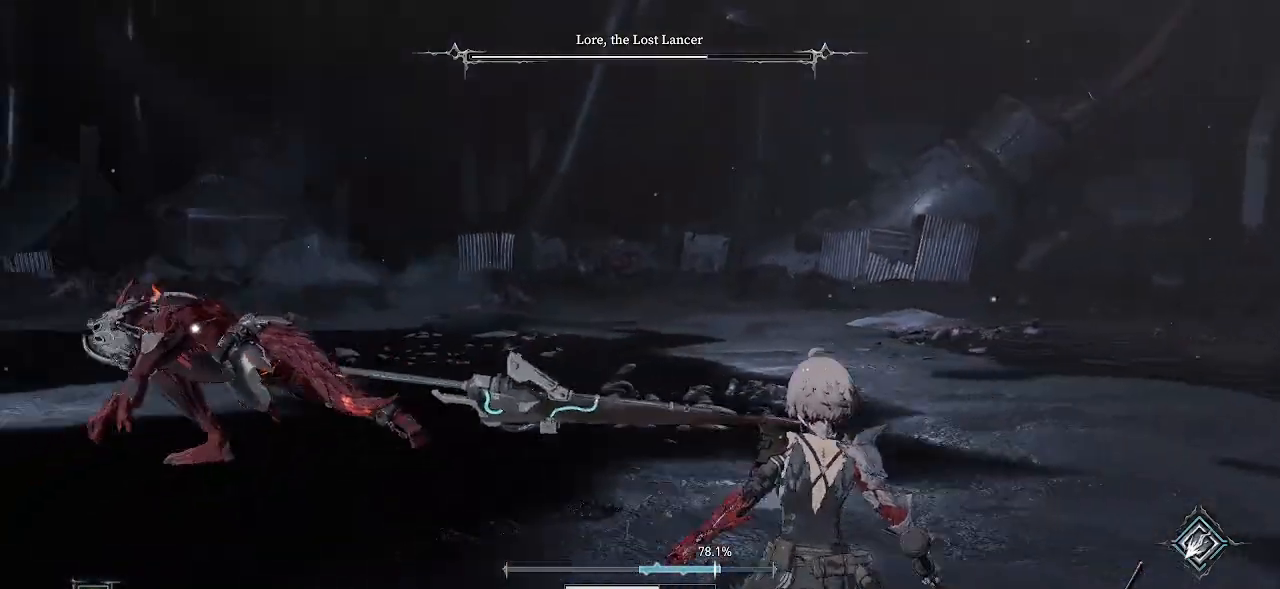
{"buttons": [], "left_stick": "down", "right_stick": "center", "events": [[267, "CIRCLE", "down"], [400, "CIRCLE", "up"], [433, "left_stick", "down"]]}
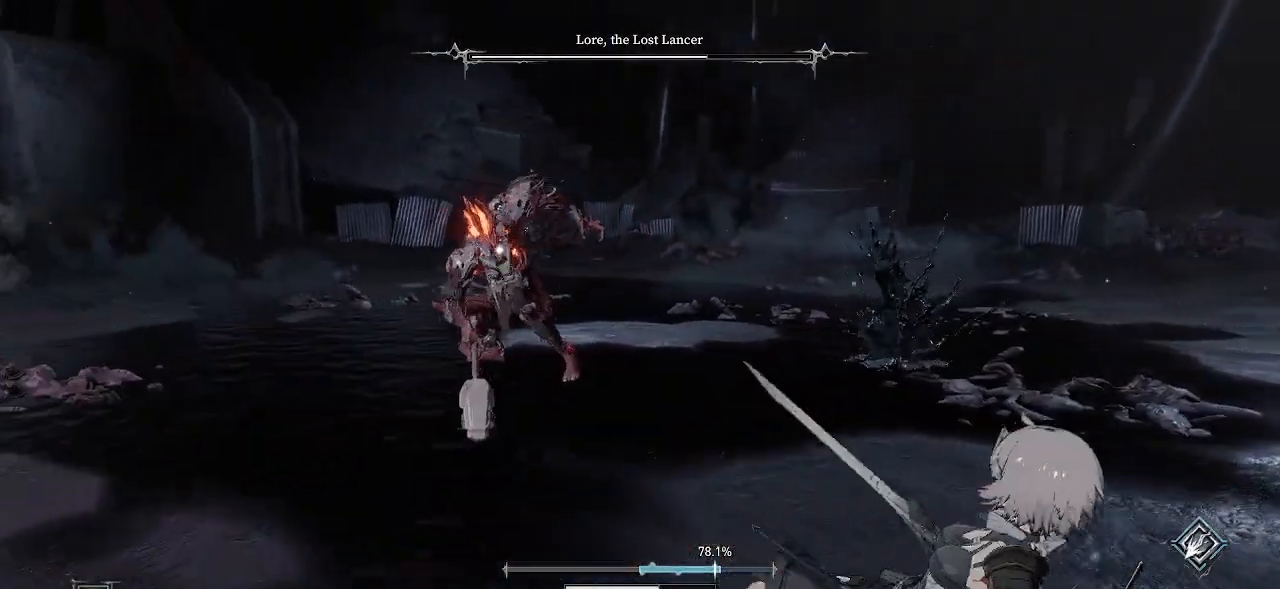
{"buttons": [], "left_stick": "up", "right_stick": "center", "events": [[117, "left_stick", "left"], [200, "left_stick", "up-left"], [500, "left_stick", "up"]]}
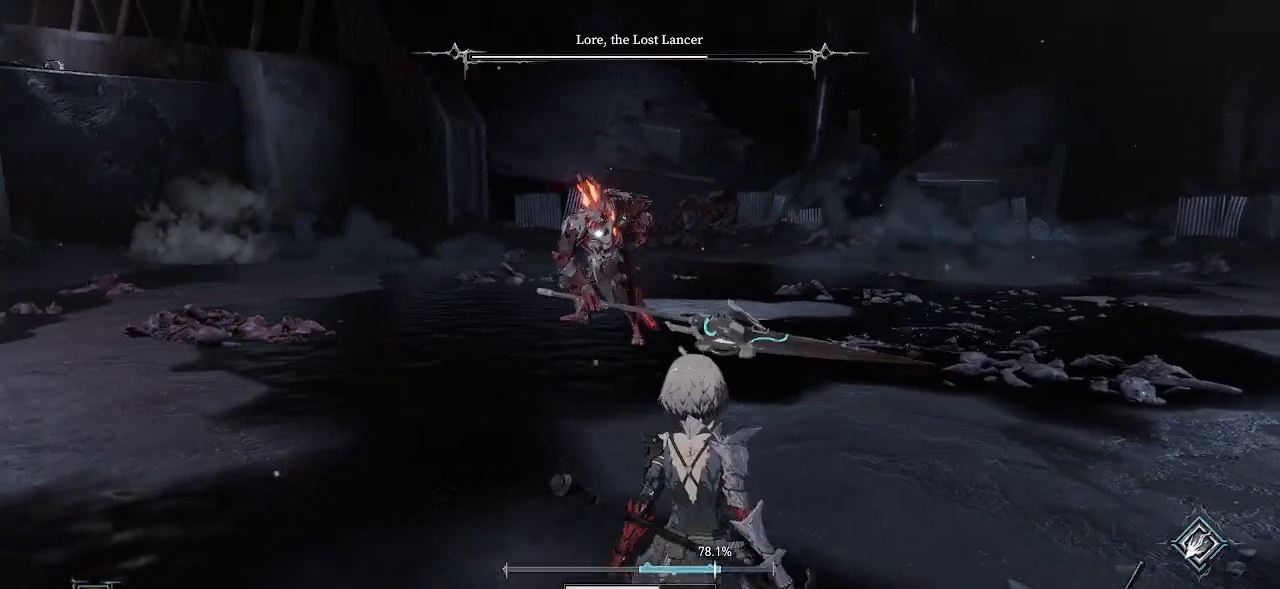
{"buttons": [], "left_stick": "up", "right_stick": "center", "events": [[117, "CIRCLE", "down"], [500, "CIRCLE", "up"]]}
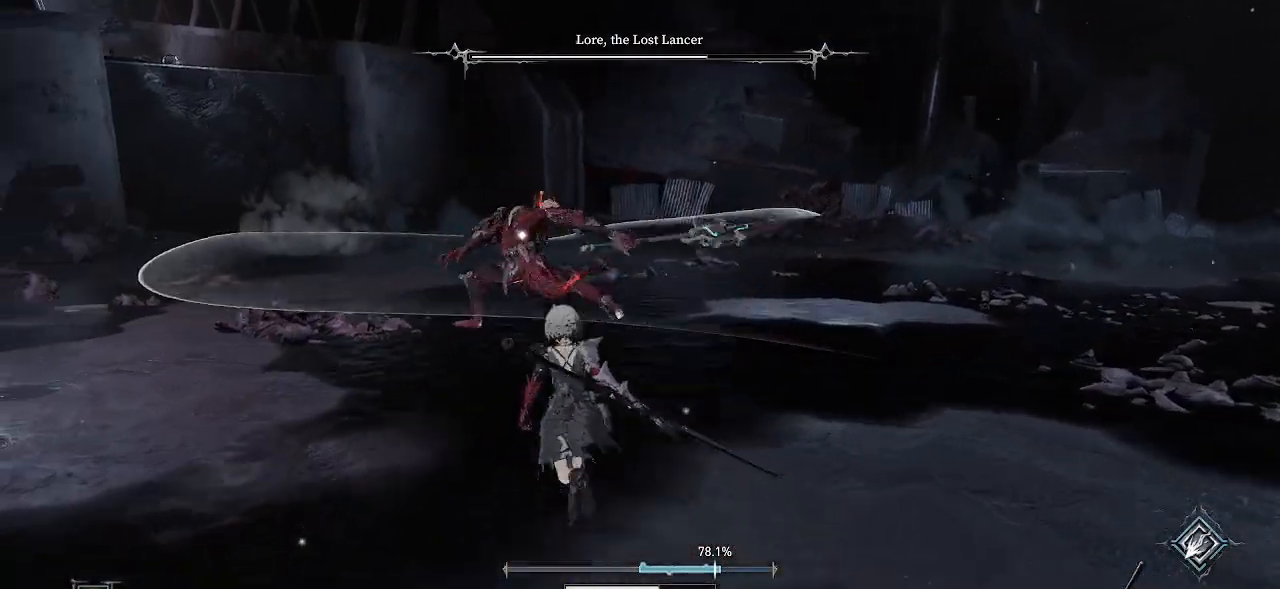
{"buttons": ["CROSS"], "left_stick": "up", "right_stick": "center", "events": [[117, "CROSS", "down"]]}
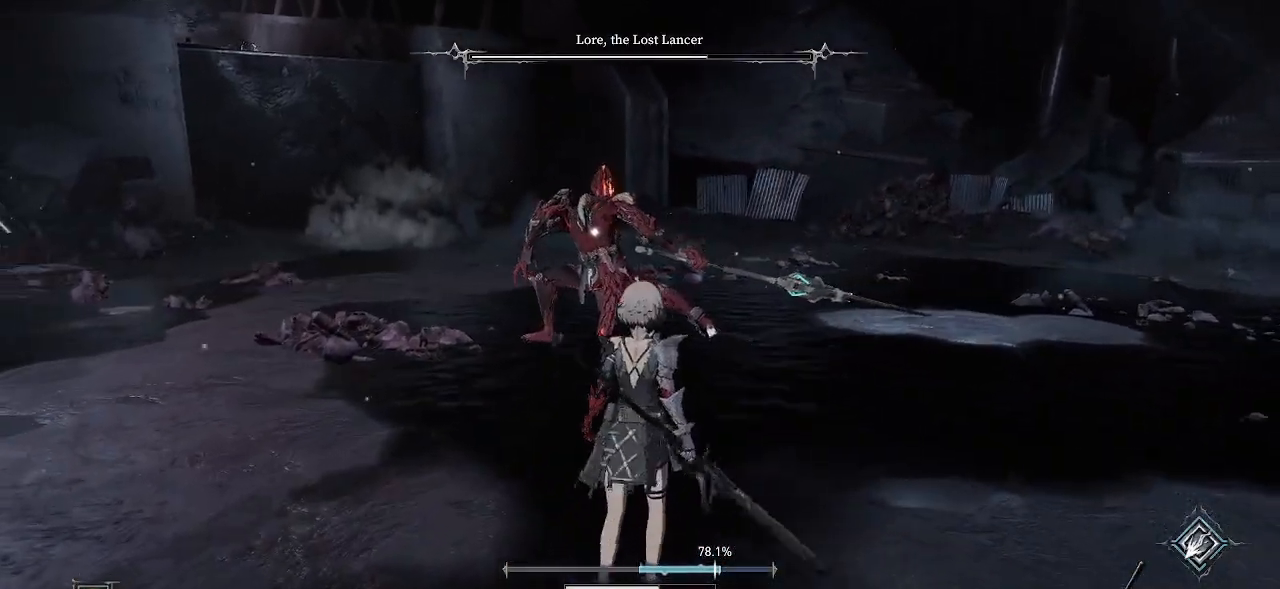
{"buttons": ["CROSS"], "left_stick": "up", "right_stick": "center", "events": []}
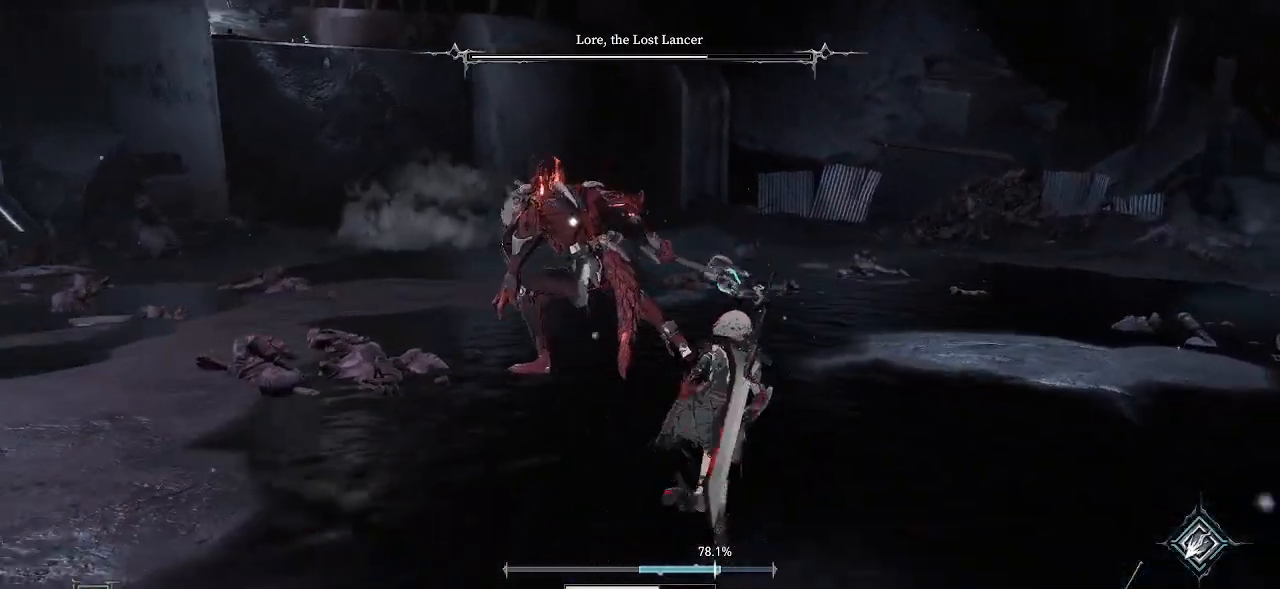
{"buttons": [], "left_stick": "up", "right_stick": "center", "events": [[67, "R1", "down"], [67, "R2", "down"], [267, "CROSS", "up"], [267, "R1", "up"], [267, "R2", "up"]]}
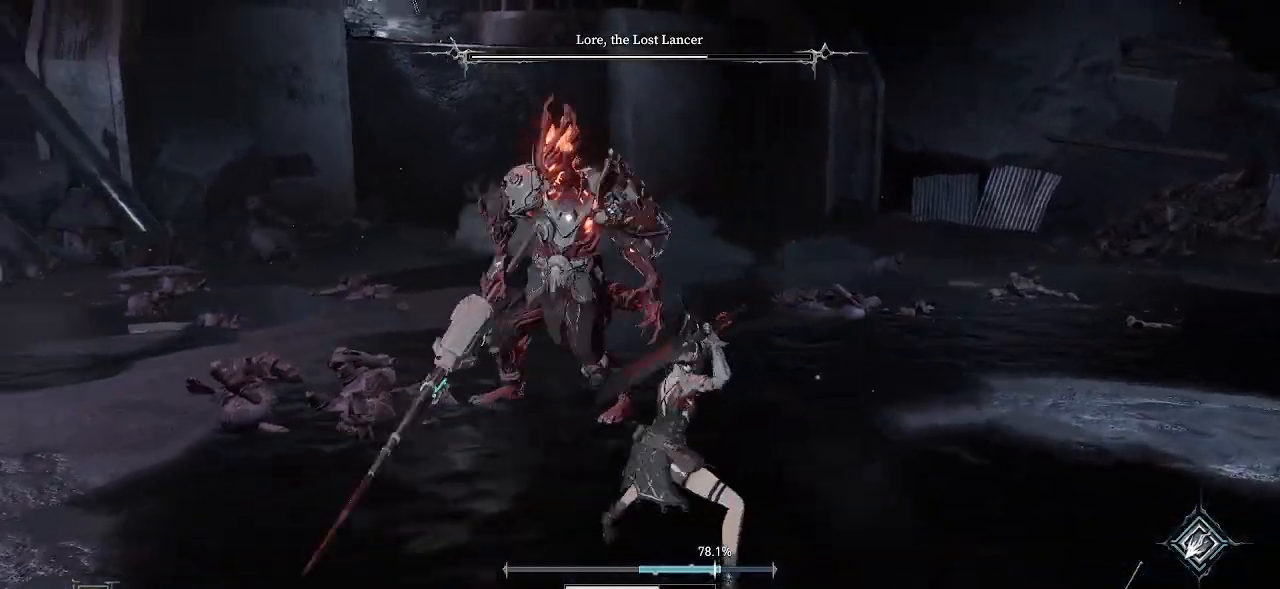
{"buttons": [], "left_stick": "up-right", "right_stick": "center", "events": [[183, "left_stick", "up-left"], [333, "left_stick", "center"], [433, "left_stick", "up-right"]]}
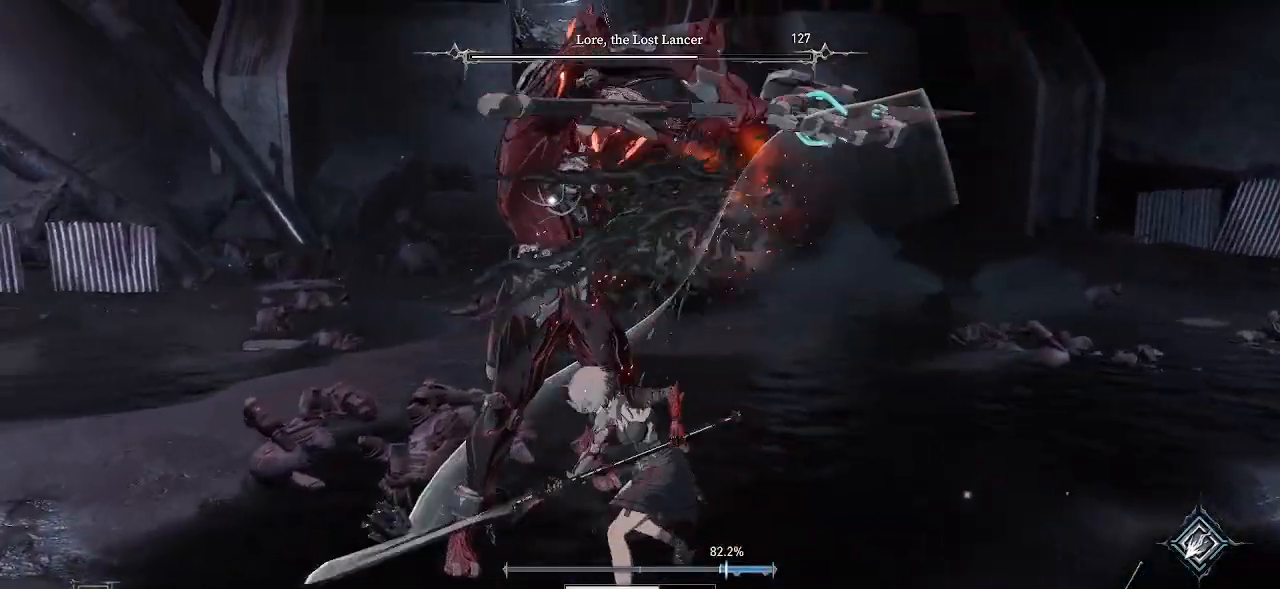
{"buttons": [], "left_stick": "up-right", "right_stick": "center", "events": [[183, "CIRCLE", "down"], [350, "CIRCLE", "up"], [350, "left_stick", "up"], [467, "left_stick", "up-right"]]}
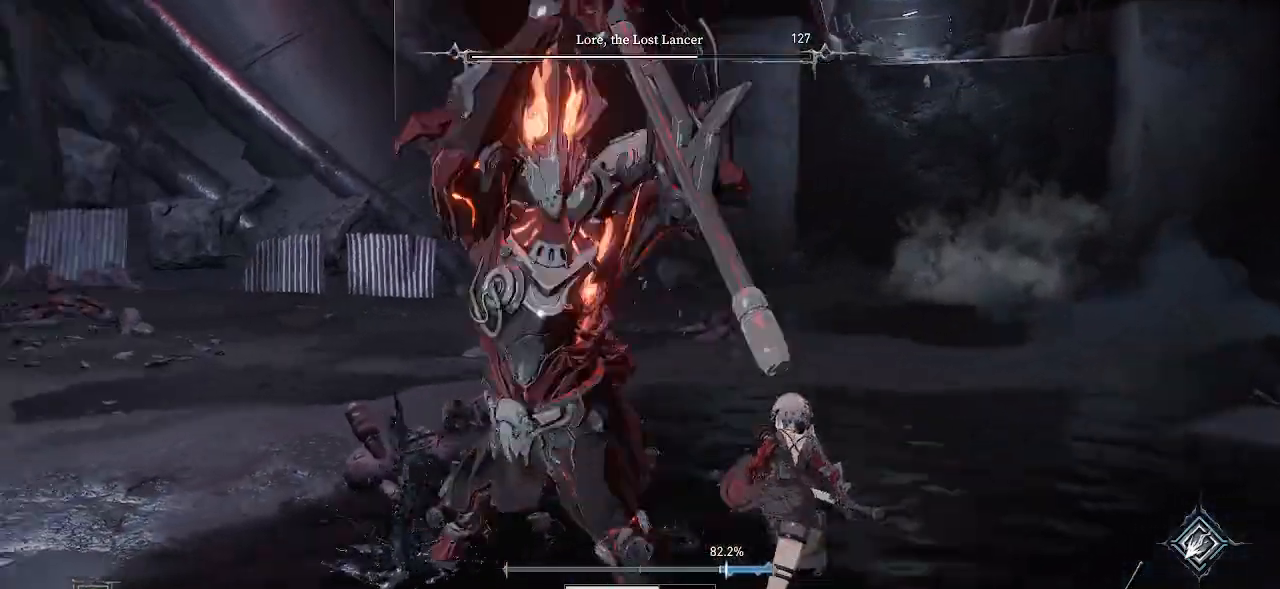
{"buttons": [], "left_stick": "up-right", "right_stick": "center", "events": []}
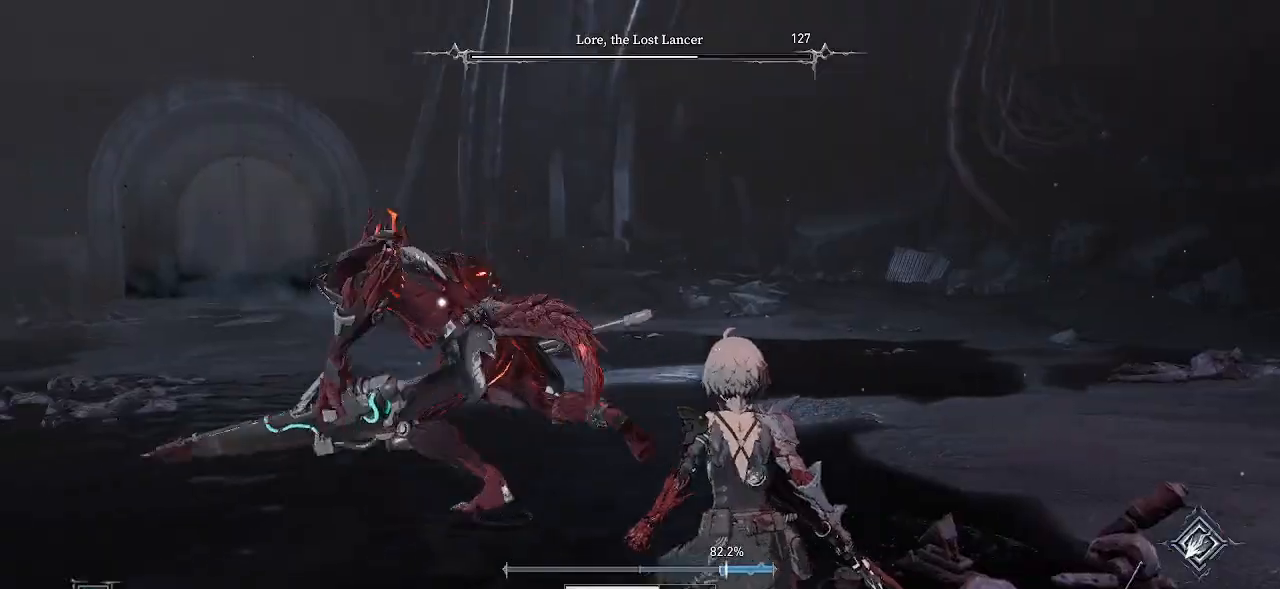
{"buttons": [], "left_stick": "up-right", "right_stick": "center", "events": []}
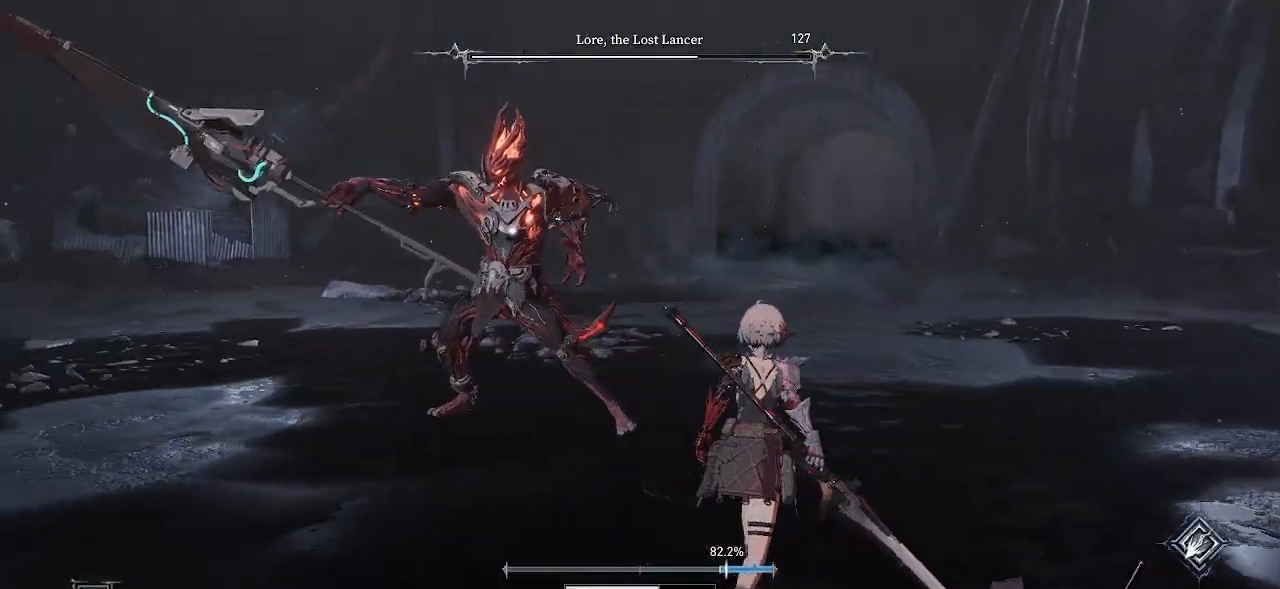
{"buttons": [], "left_stick": "up", "right_stick": "center", "events": [[50, "left_stick", "up"], [217, "R1", "down"], [217, "R2", "down"], [350, "R1", "up"], [350, "R2", "up"]]}
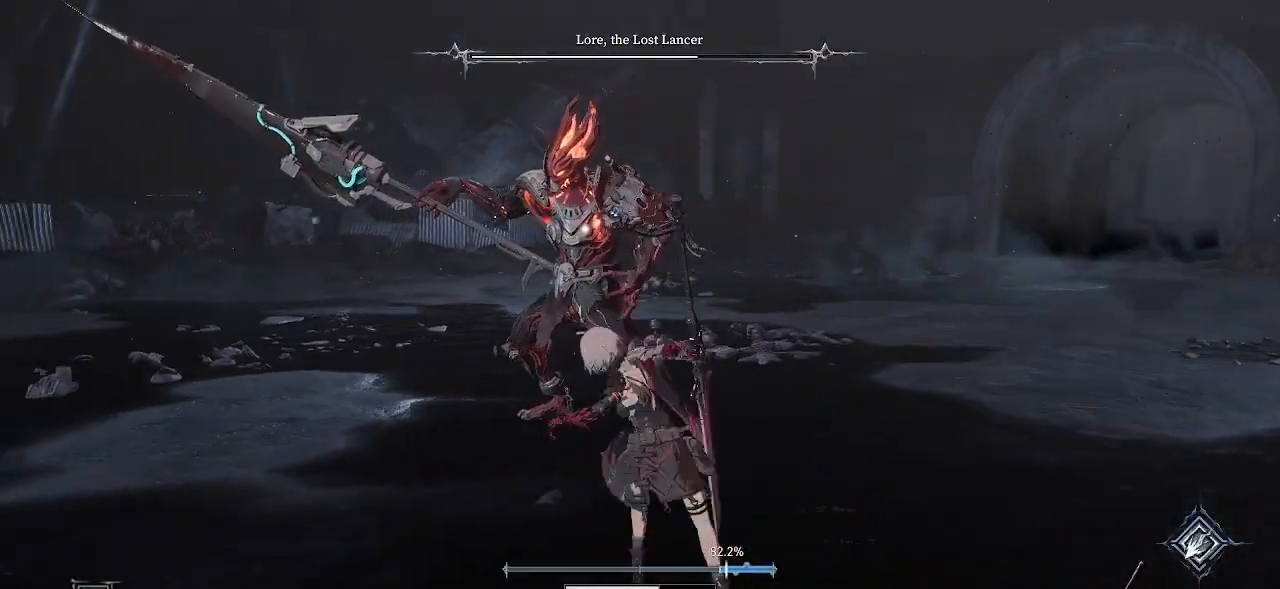
{"buttons": [], "left_stick": "center", "right_stick": "center", "events": [[100, "left_stick", "center"]]}
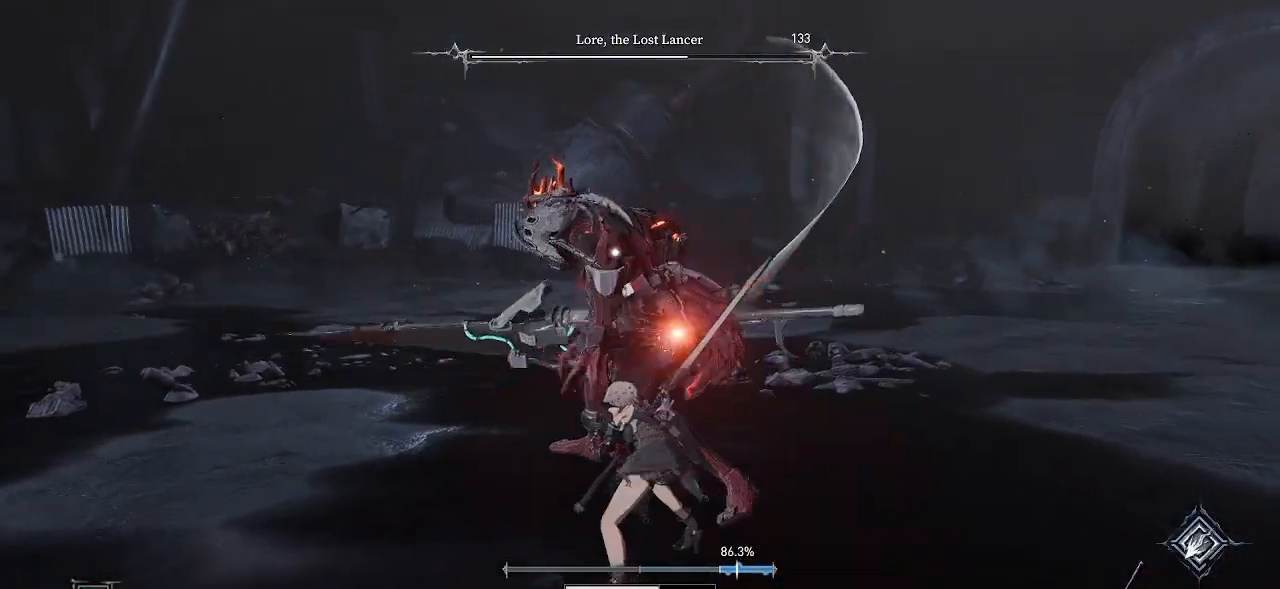
{"buttons": [], "left_stick": "center", "right_stick": "center", "events": [[167, "R1", "down"], [167, "R2", "down"], [283, "R1", "up"], [283, "R2", "up"]]}
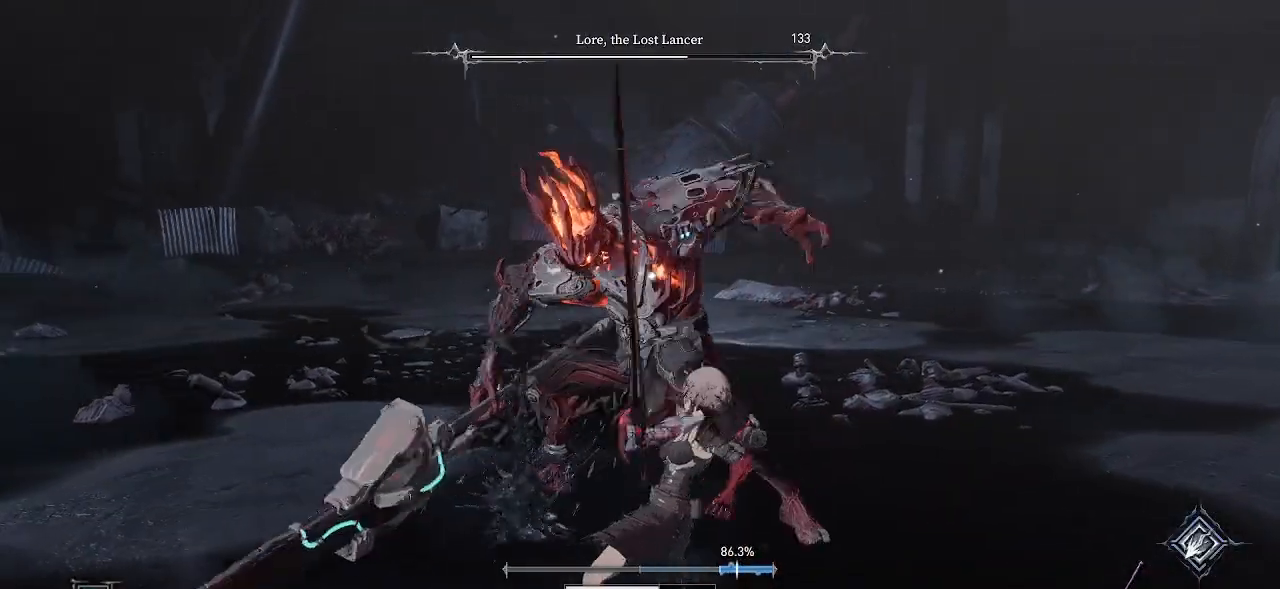
{"buttons": ["CIRCLE"], "left_stick": "right", "right_stick": "center", "events": [[150, "left_stick", "right"], [417, "CIRCLE", "down"]]}
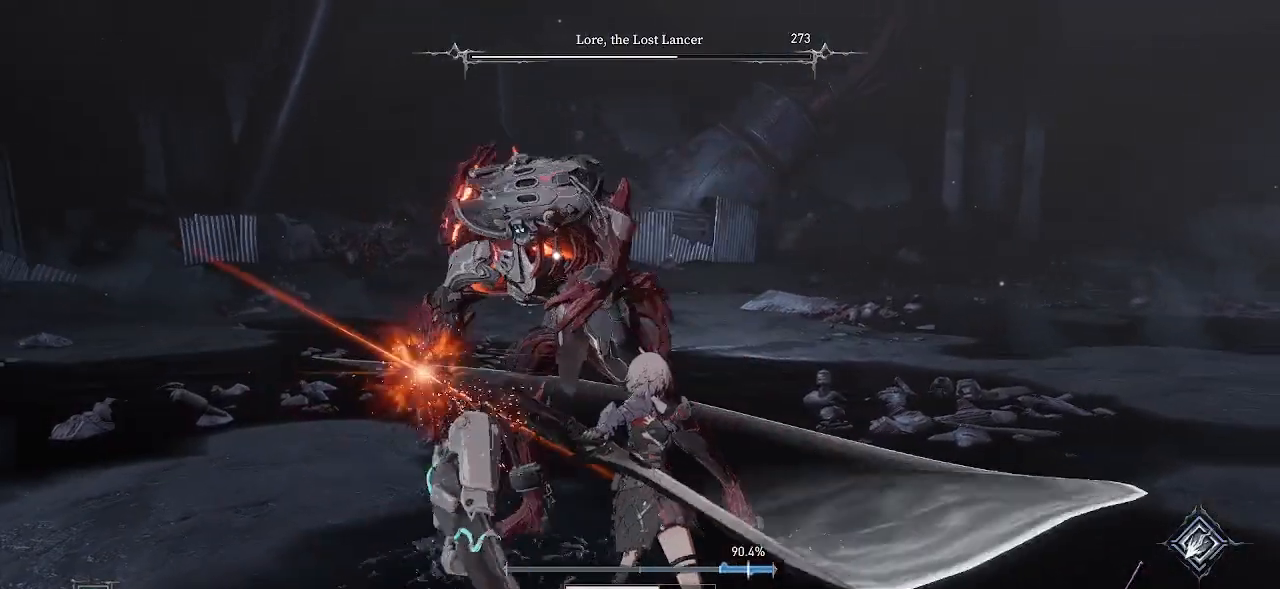
{"buttons": [], "left_stick": "right", "right_stick": "center", "events": [[50, "CIRCLE", "up"], [133, "CIRCLE", "down"], [267, "CIRCLE", "up"]]}
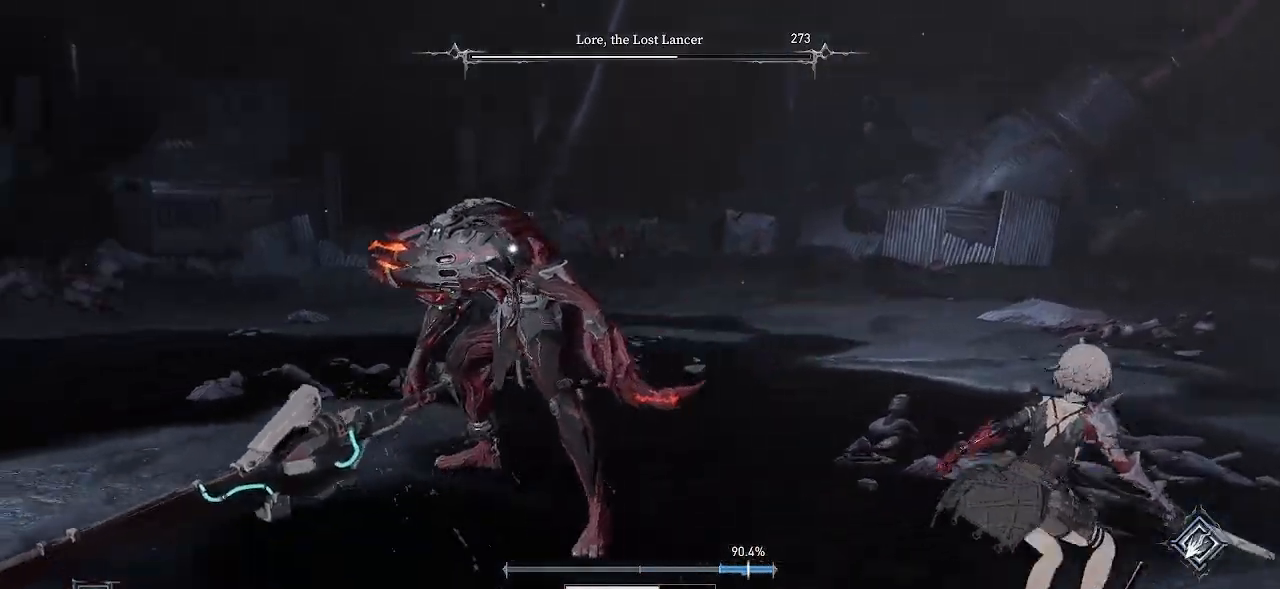
{"buttons": [], "left_stick": "down", "right_stick": "center", "events": [[33, "left_stick", "down-right"], [183, "left_stick", "down"]]}
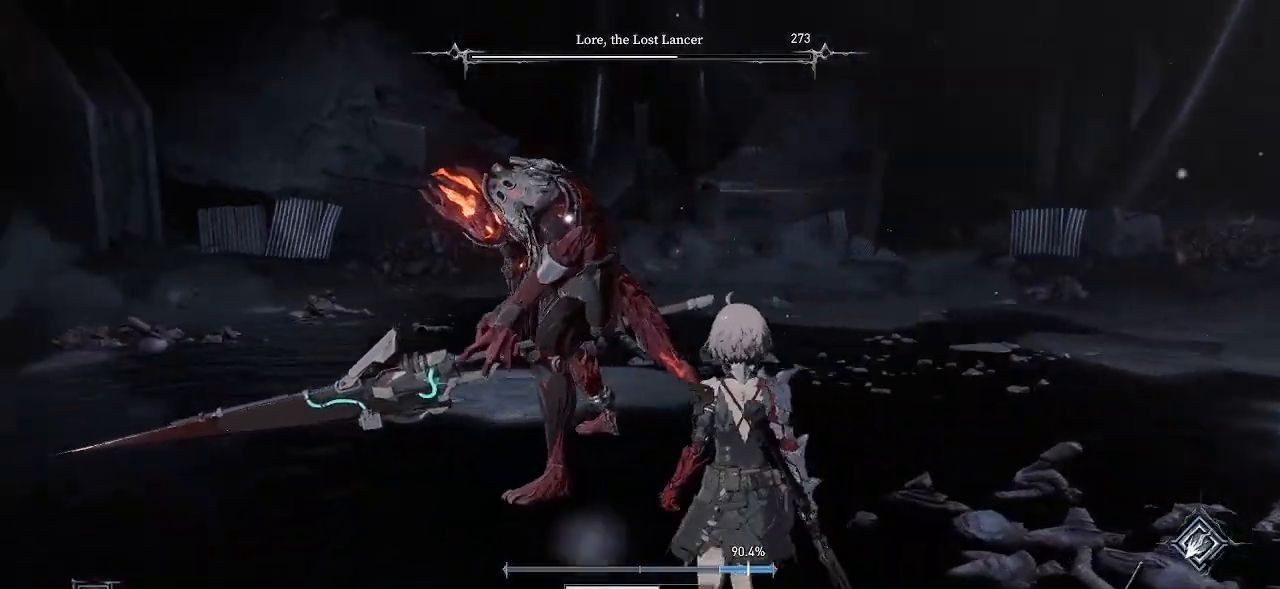
{"buttons": [], "left_stick": "down", "right_stick": "center", "events": []}
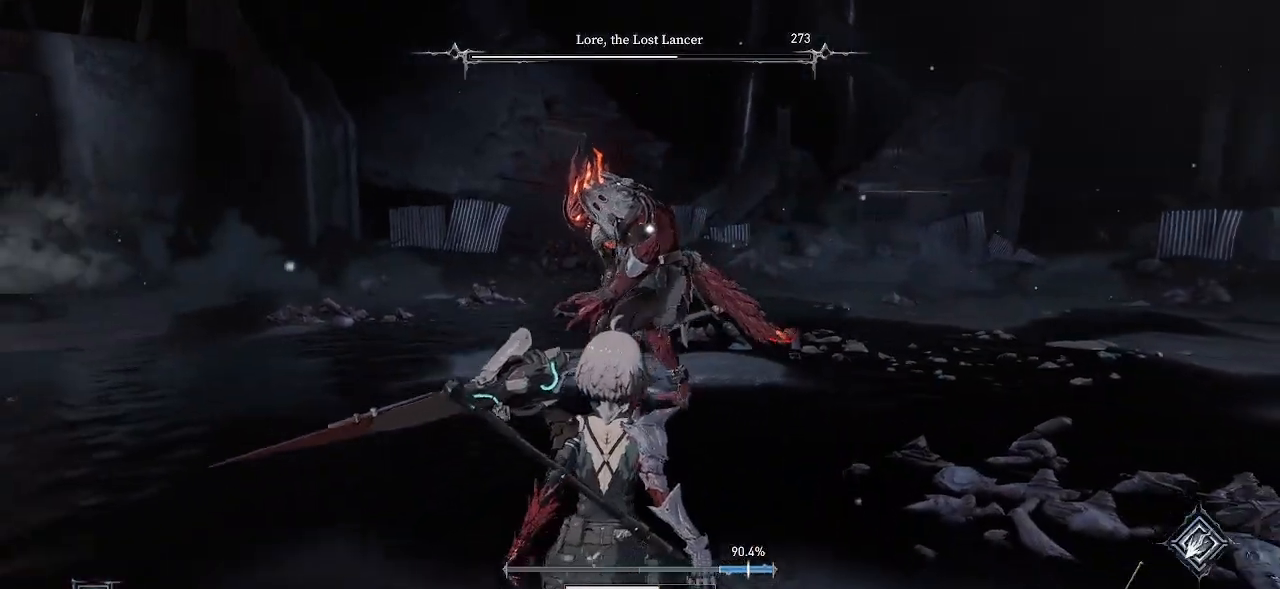
{"buttons": [], "left_stick": "down-left", "right_stick": "center", "events": [[267, "left_stick", "down-left"]]}
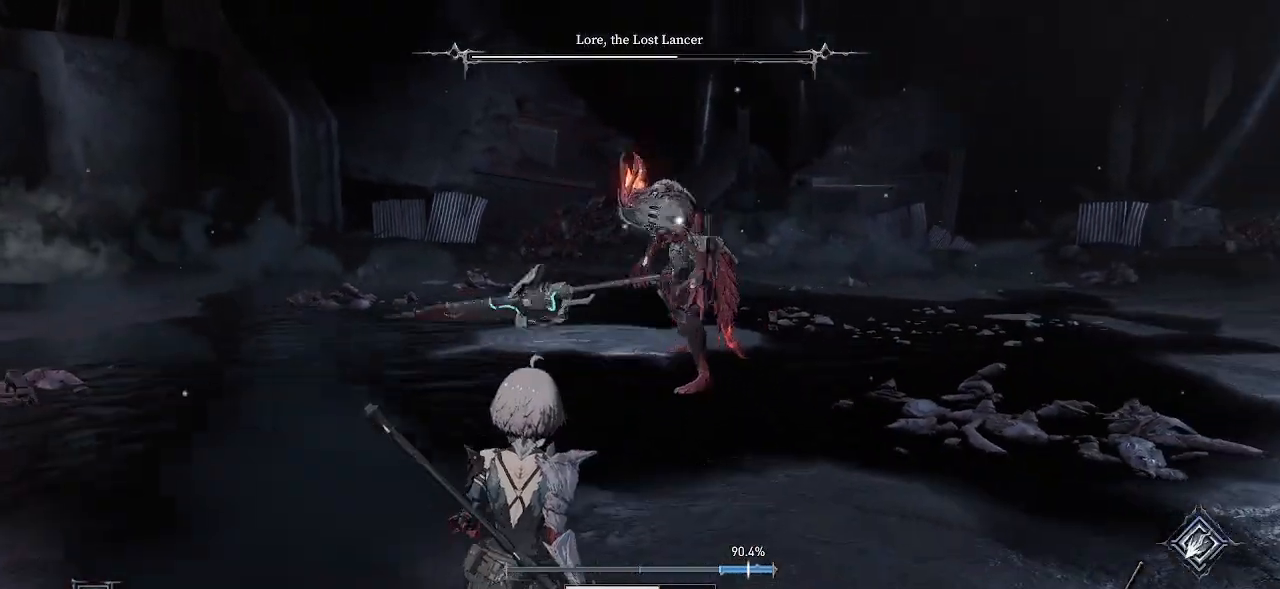
{"buttons": [], "left_stick": "down-left", "right_stick": "center", "events": []}
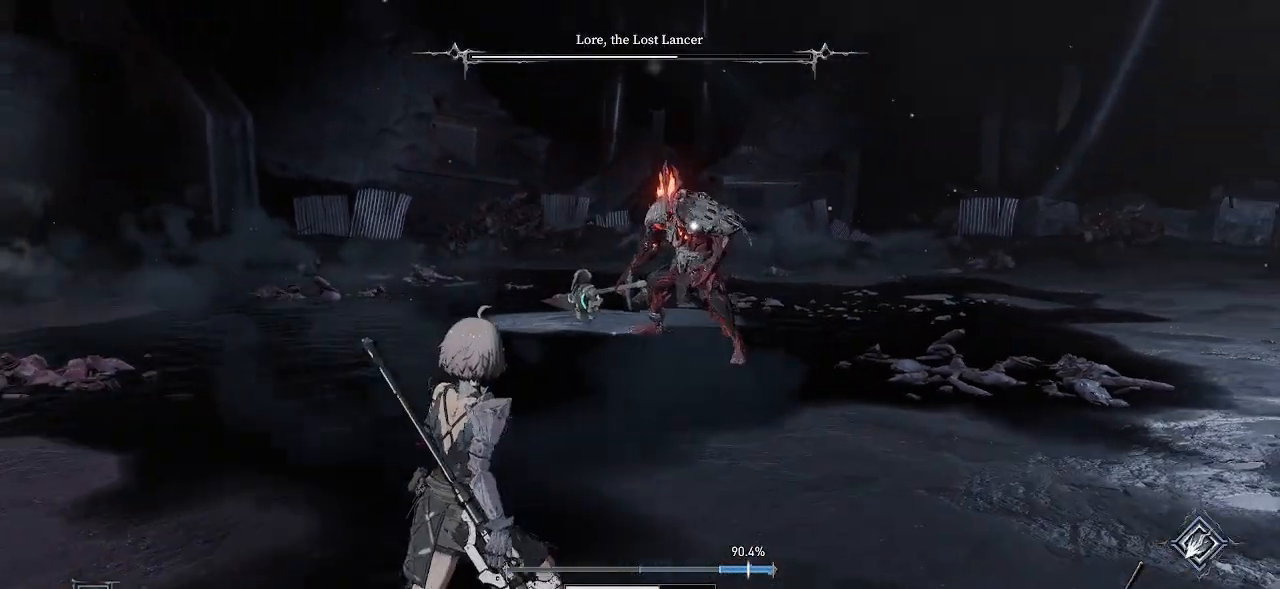
{"buttons": [], "left_stick": "left", "right_stick": "center", "events": [[267, "left_stick", "left"]]}
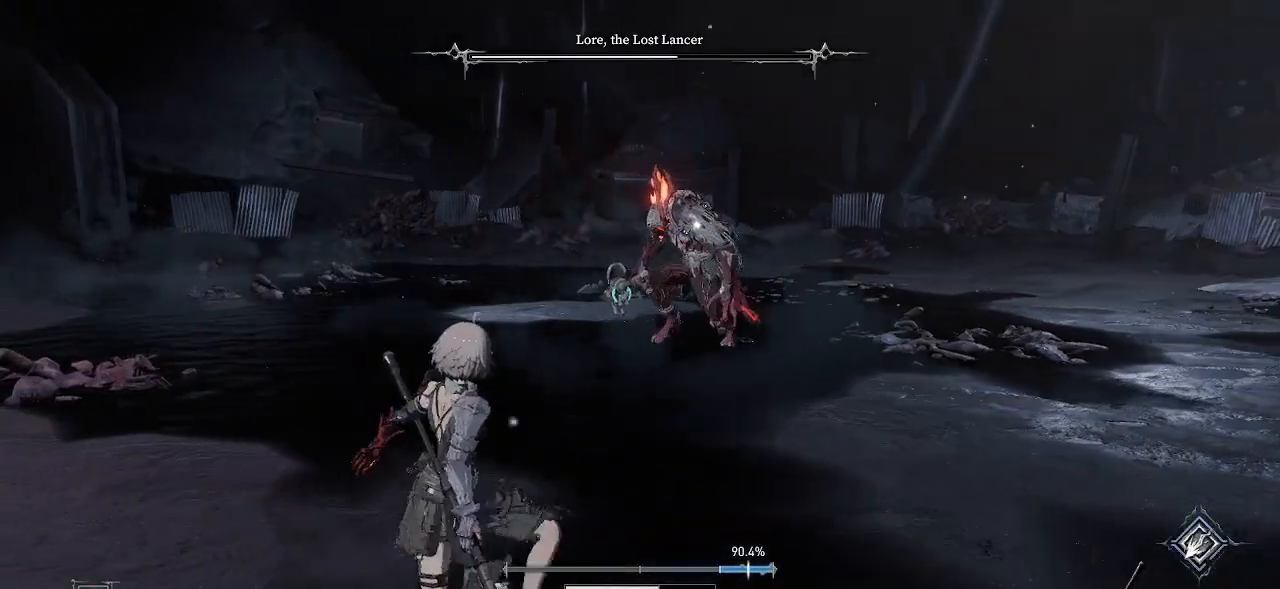
{"buttons": [], "left_stick": "left", "right_stick": "center", "events": []}
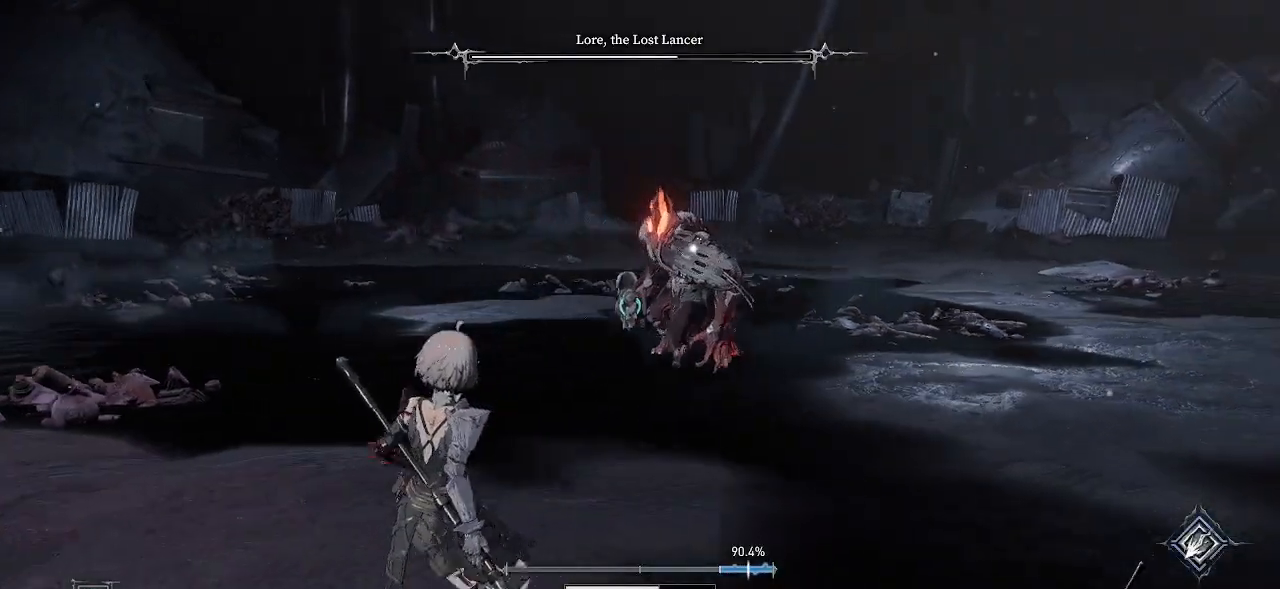
{"buttons": ["CIRCLE"], "left_stick": "up", "right_stick": "center", "events": [[133, "left_stick", "up-left"], [383, "CIRCLE", "down"], [500, "left_stick", "up"]]}
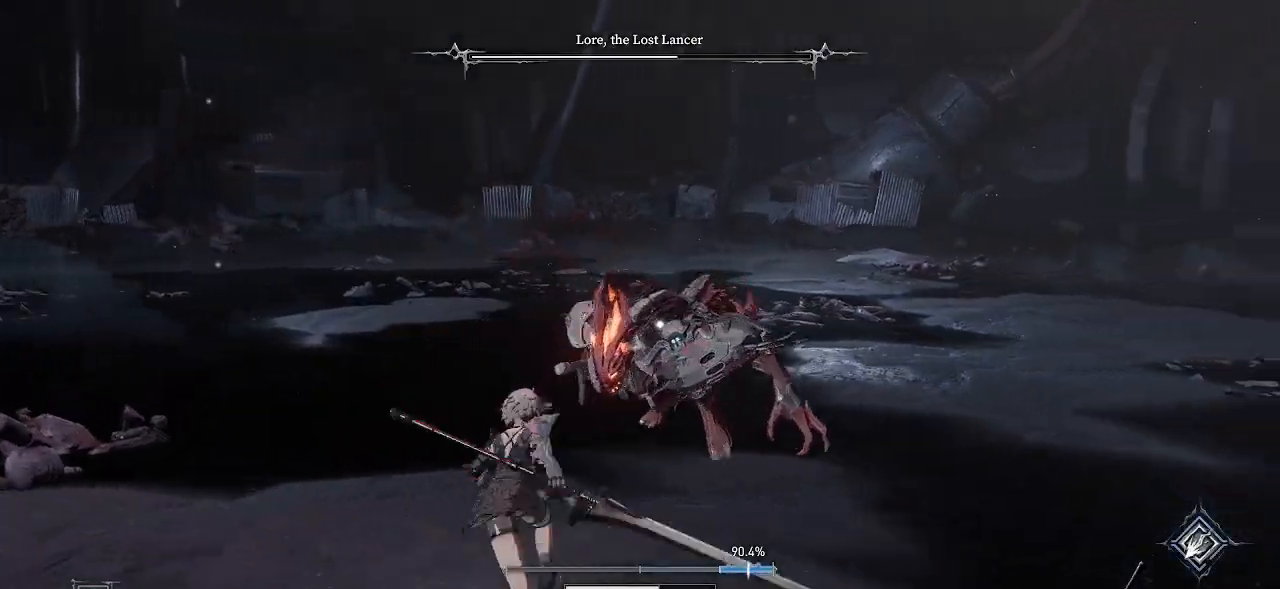
{"buttons": [], "left_stick": "up-left", "right_stick": "center", "events": [[33, "CIRCLE", "up"], [183, "left_stick", "up-left"]]}
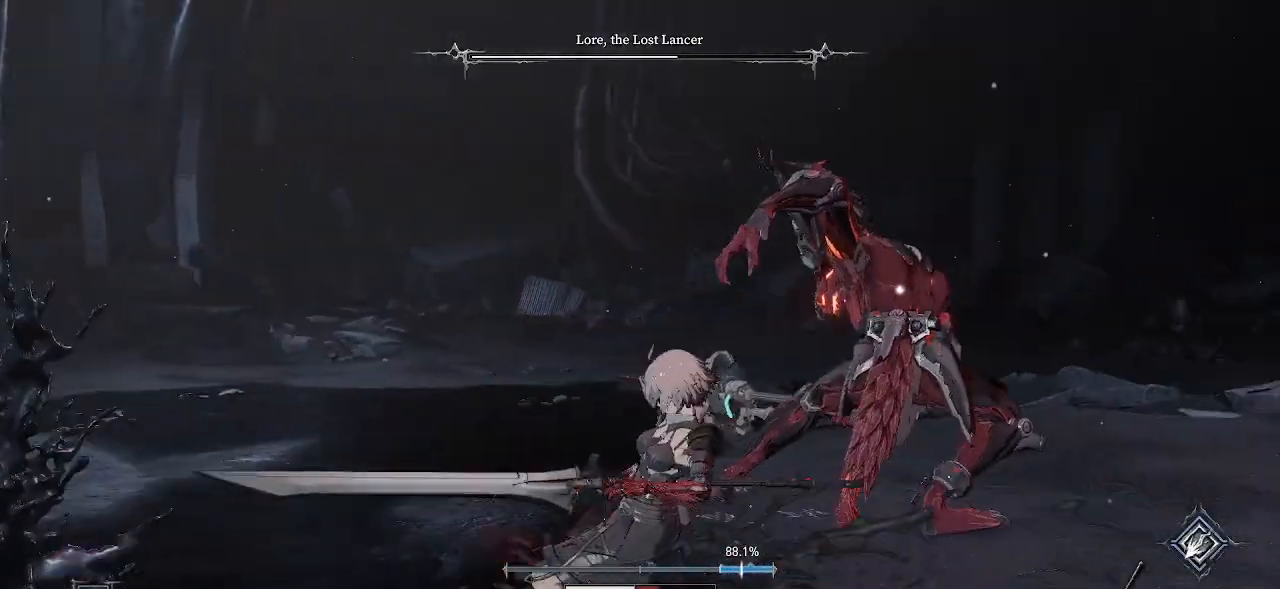
{"buttons": ["CIRCLE"], "left_stick": "left", "right_stick": "center", "events": [[400, "left_stick", "left"], [417, "CIRCLE", "down"]]}